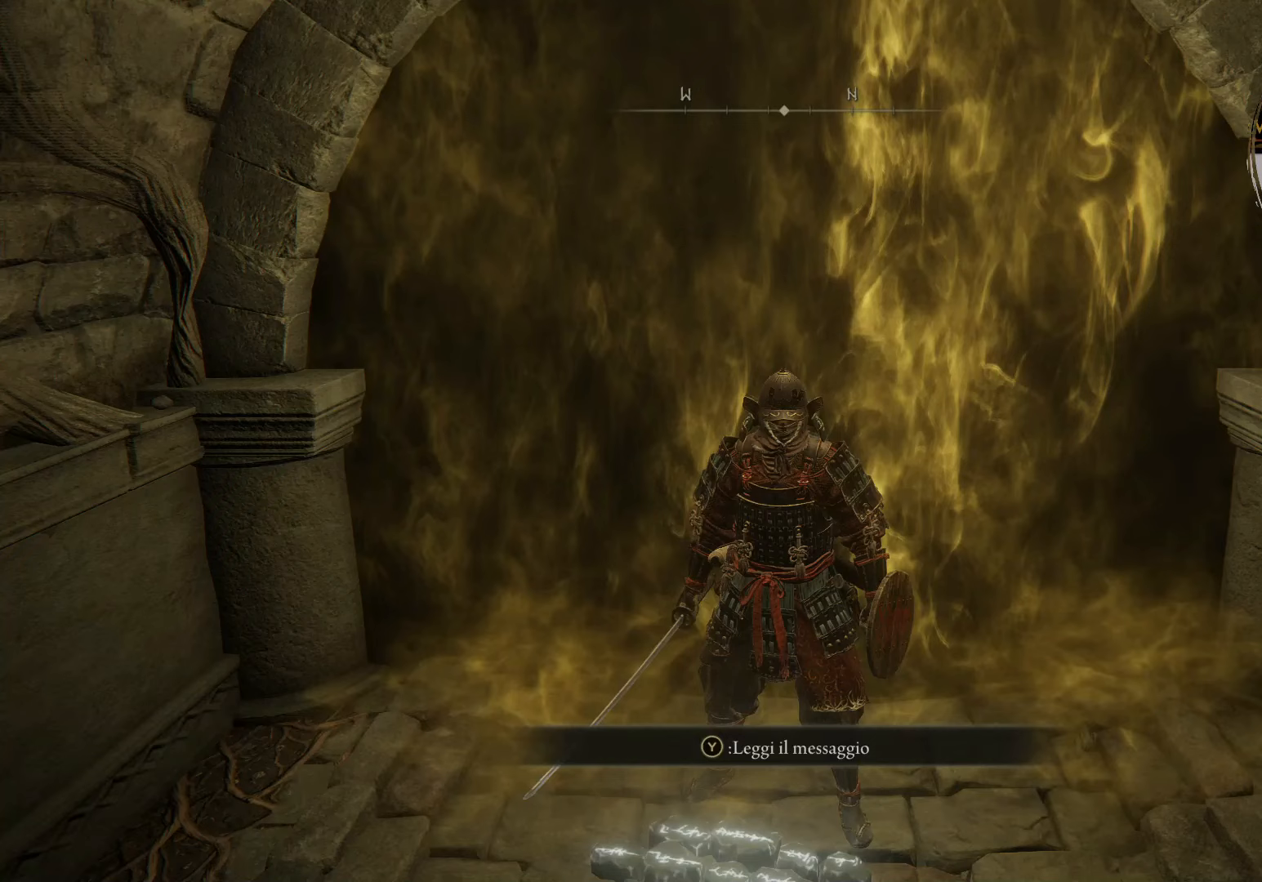
Gameplay with a controller (PlayStation layout); each line is a JSON object with the inputs held at the frame after it. "events" lists button and stick changes between this image and that frame as [ms after this image, input, new state], when the widget could be followed in between. Not read: L3 R3.
{"buttons": [], "left_stick": "center", "right_stick": "center", "events": []}
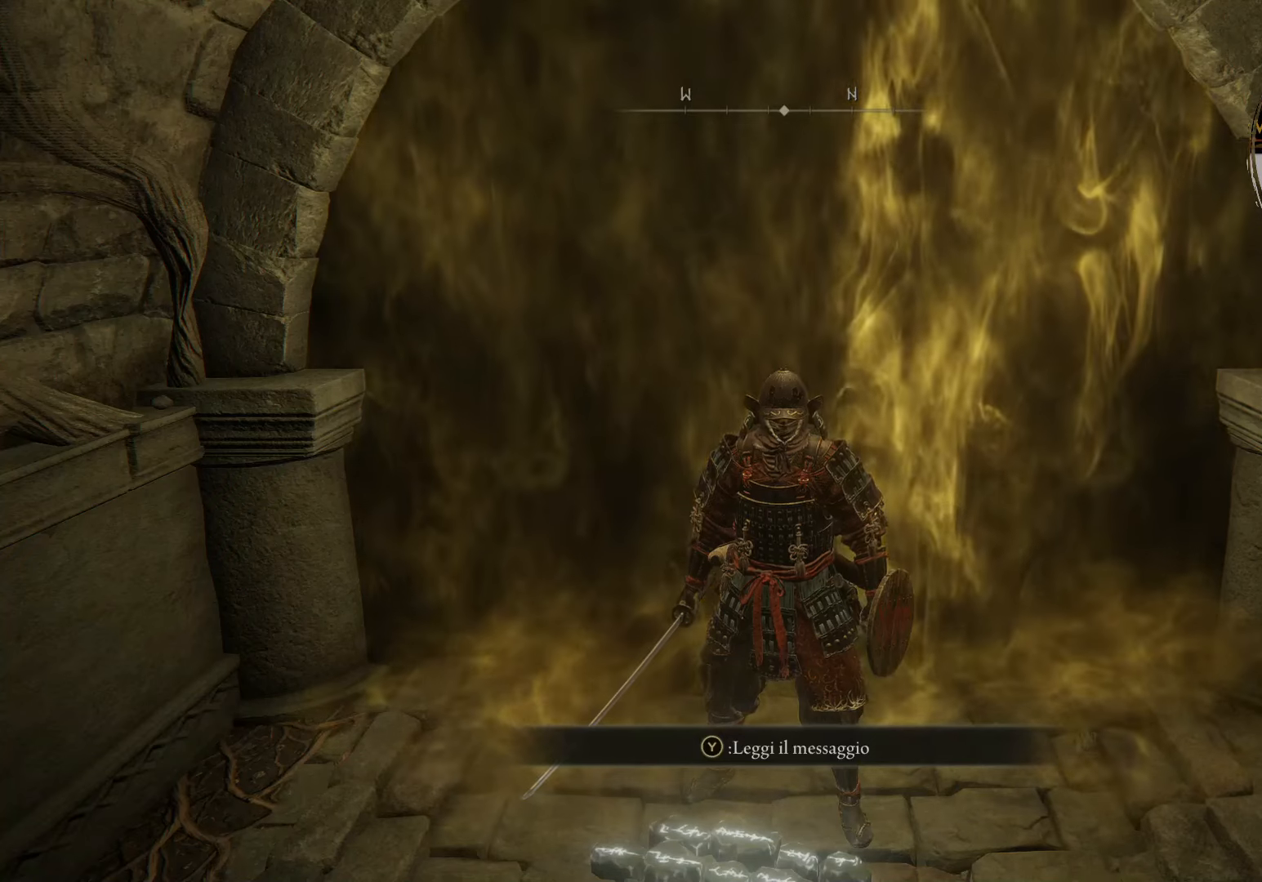
{"buttons": [], "left_stick": "center", "right_stick": "center", "events": []}
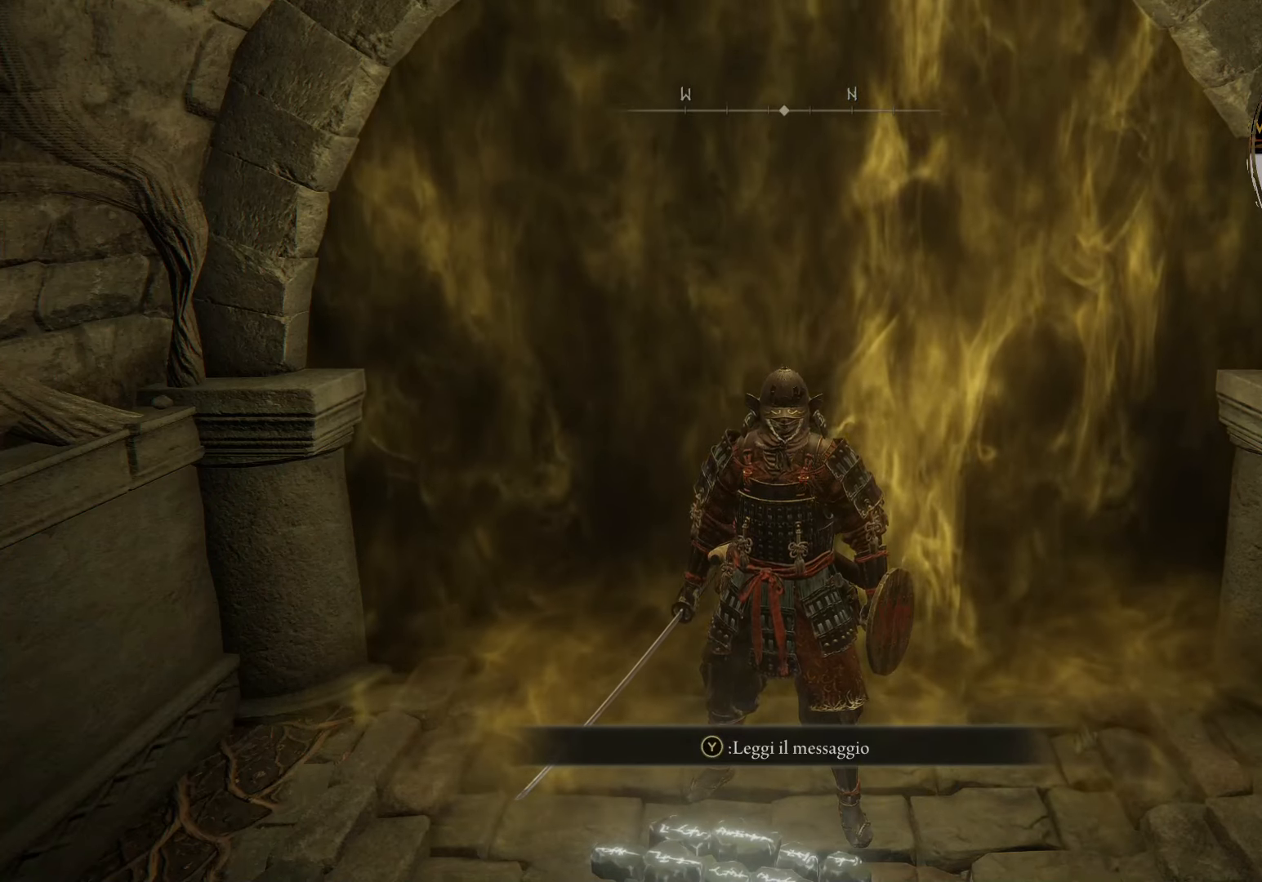
{"buttons": [], "left_stick": "center", "right_stick": "center", "events": []}
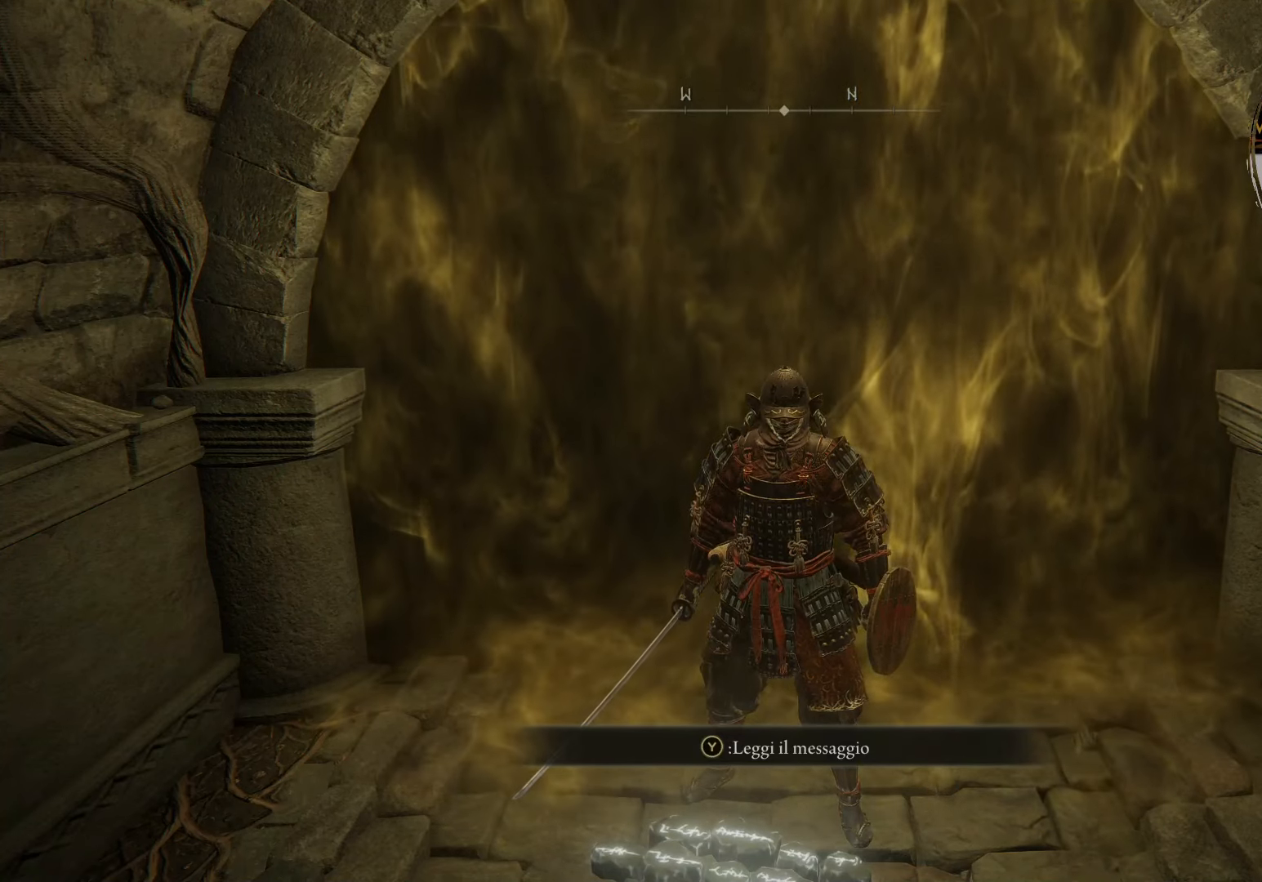
{"buttons": [], "left_stick": "center", "right_stick": "center", "events": []}
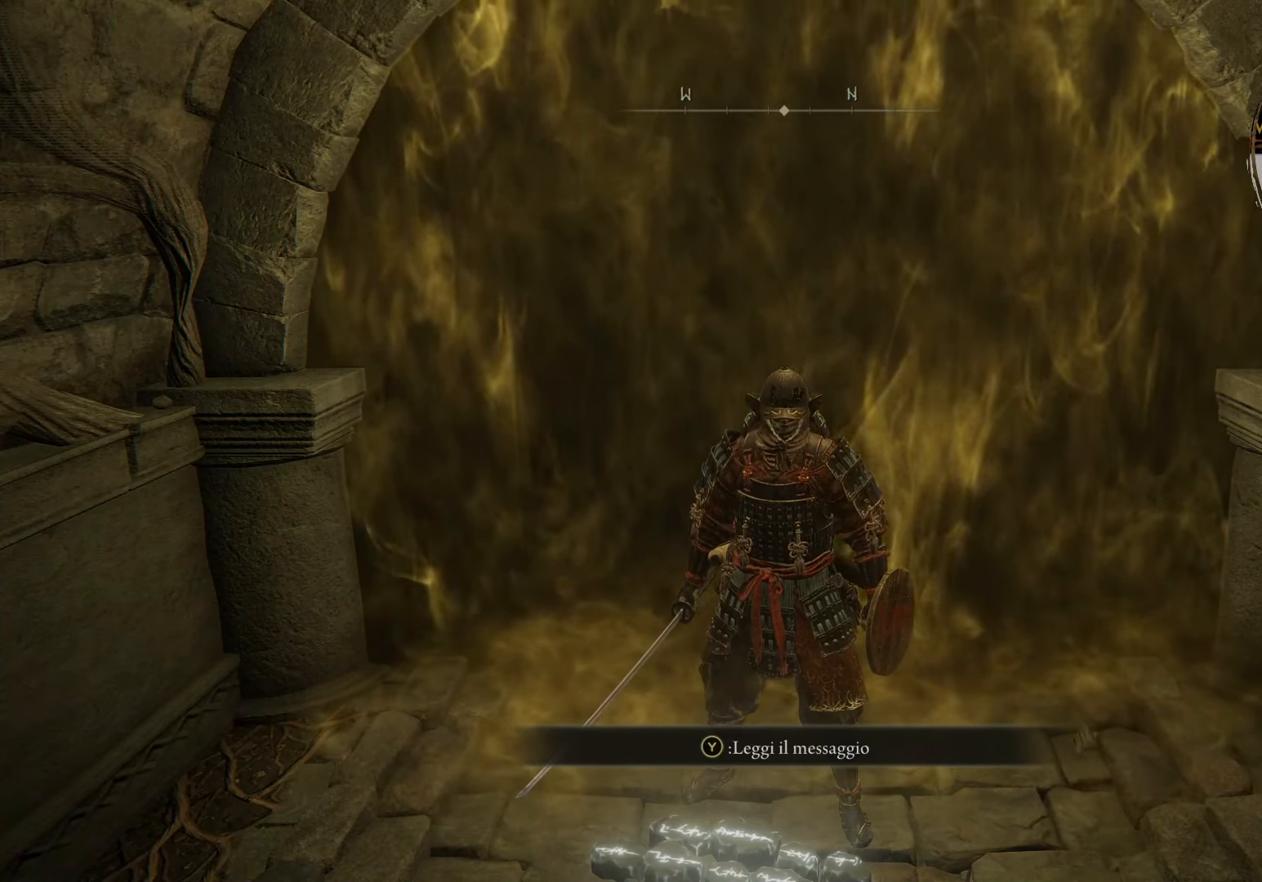
{"buttons": [], "left_stick": "center", "right_stick": "center", "events": []}
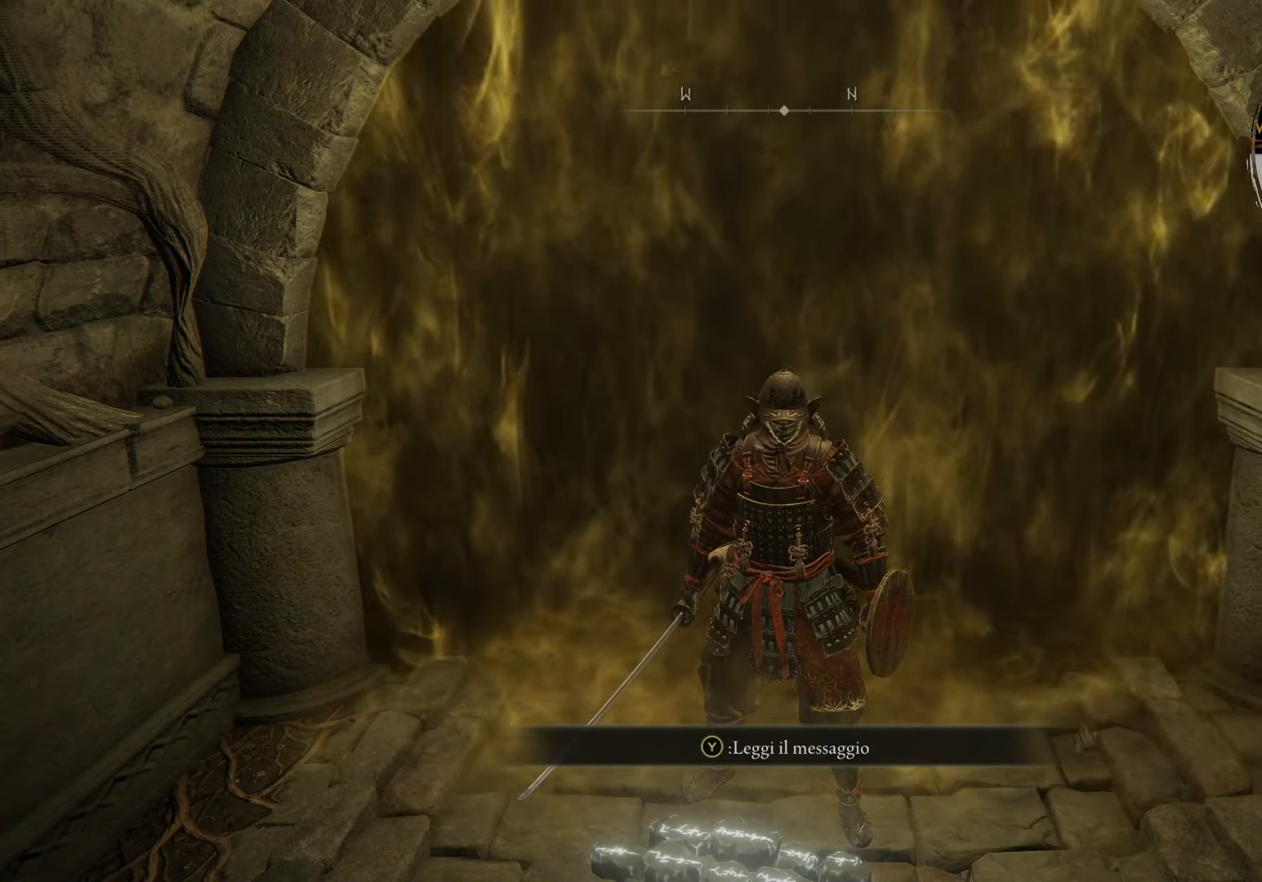
{"buttons": [], "left_stick": "center", "right_stick": "center", "events": []}
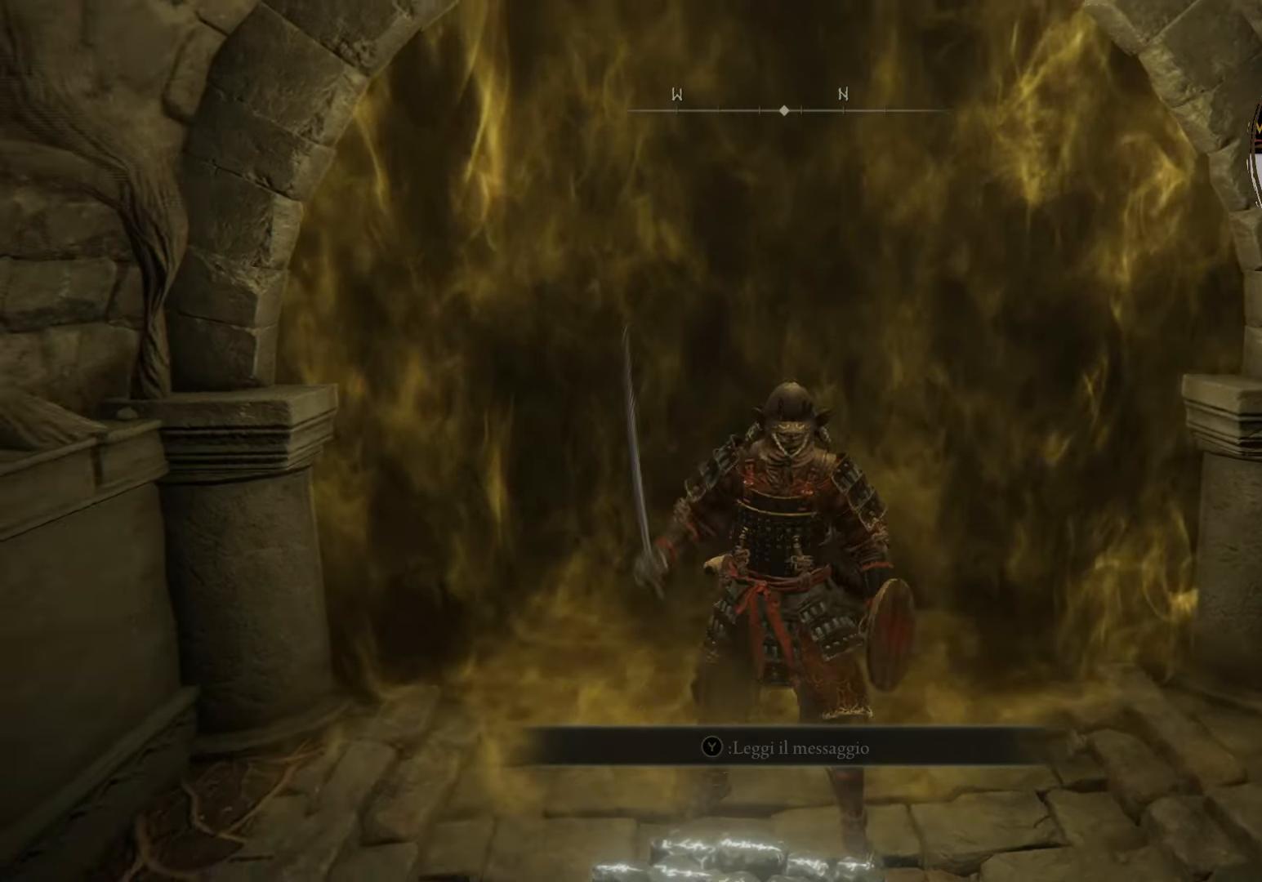
{"buttons": [], "left_stick": "center", "right_stick": "center", "events": []}
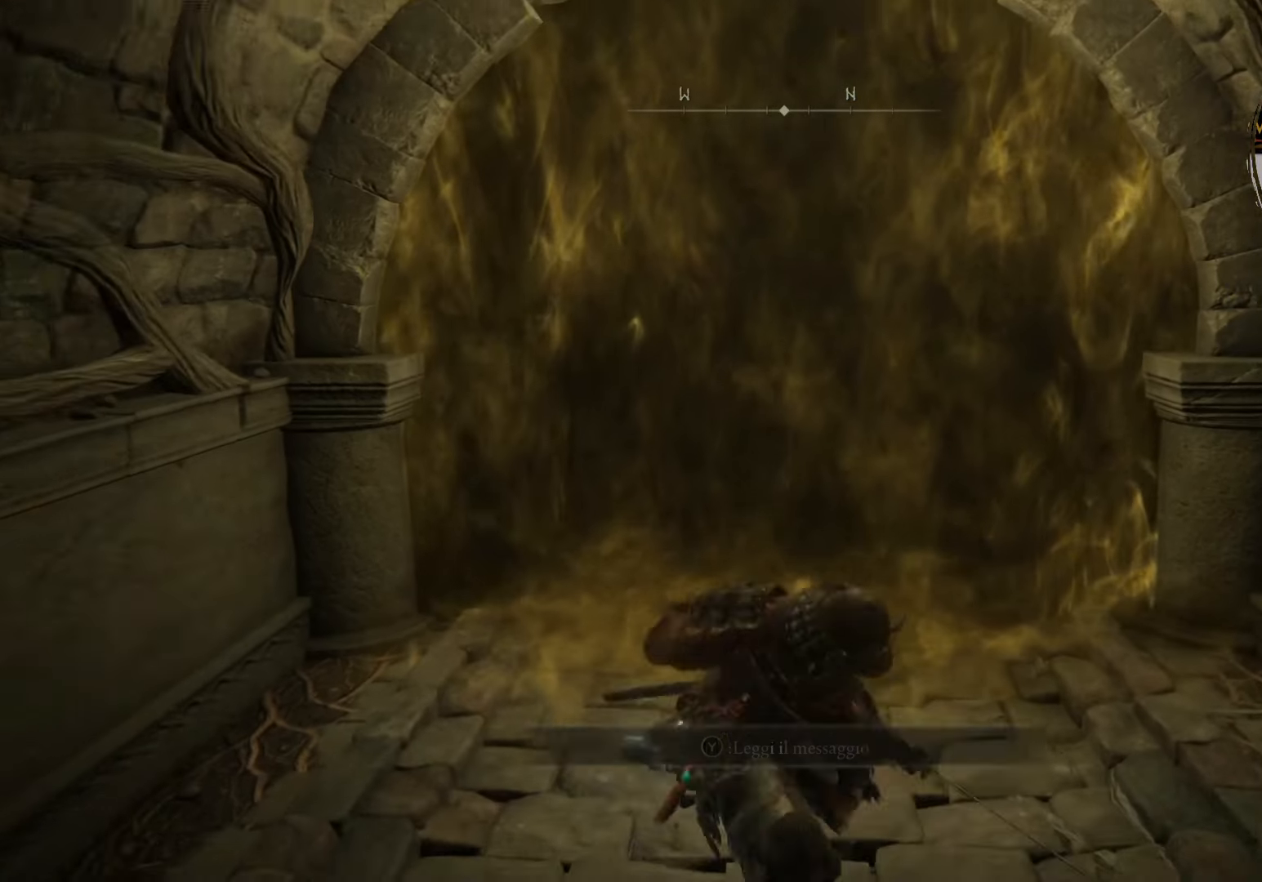
{"buttons": [], "left_stick": "up-right", "right_stick": "center", "events": [[400, "left_stick", "up-right"]]}
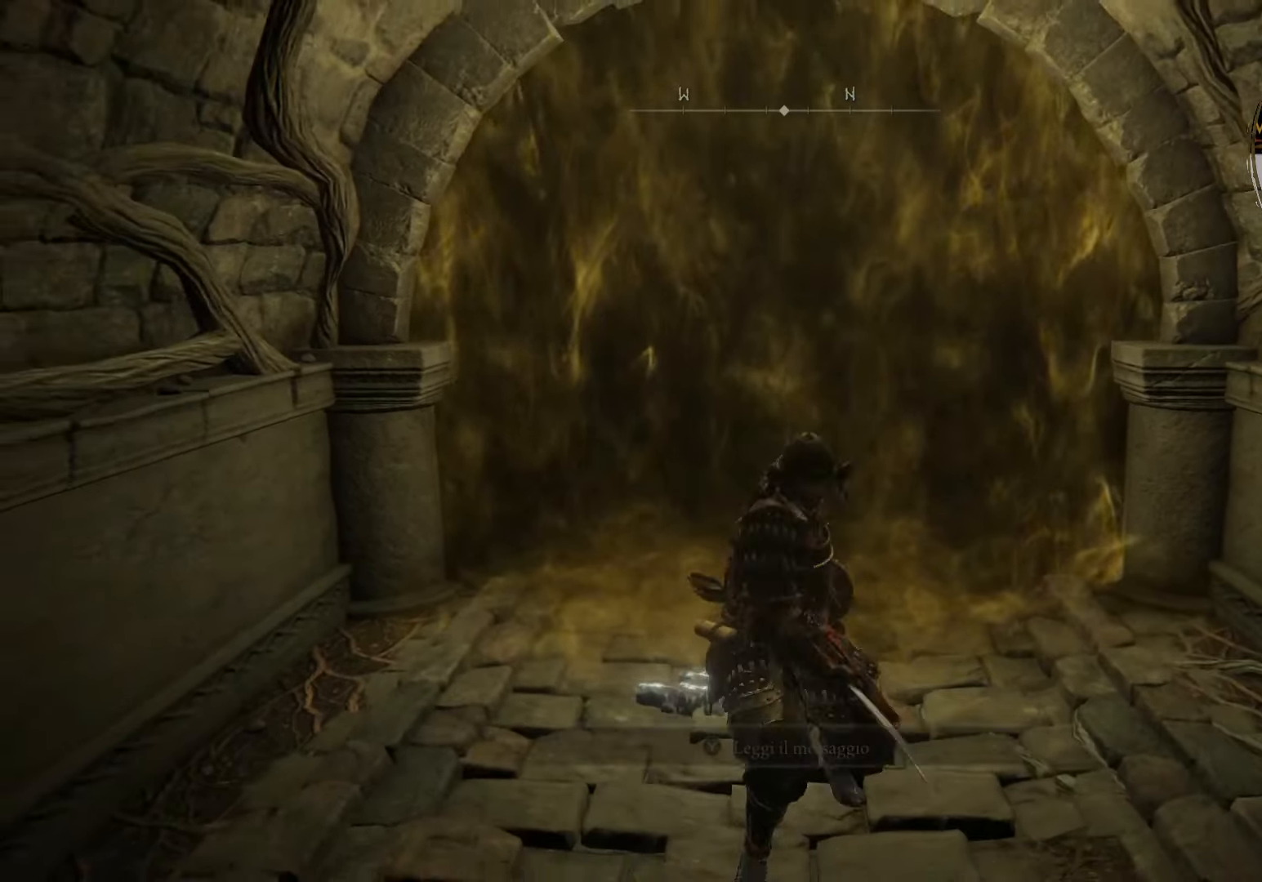
{"buttons": [], "left_stick": "up-left", "right_stick": "center", "events": [[200, "left_stick", "up"], [480, "left_stick", "up-left"]]}
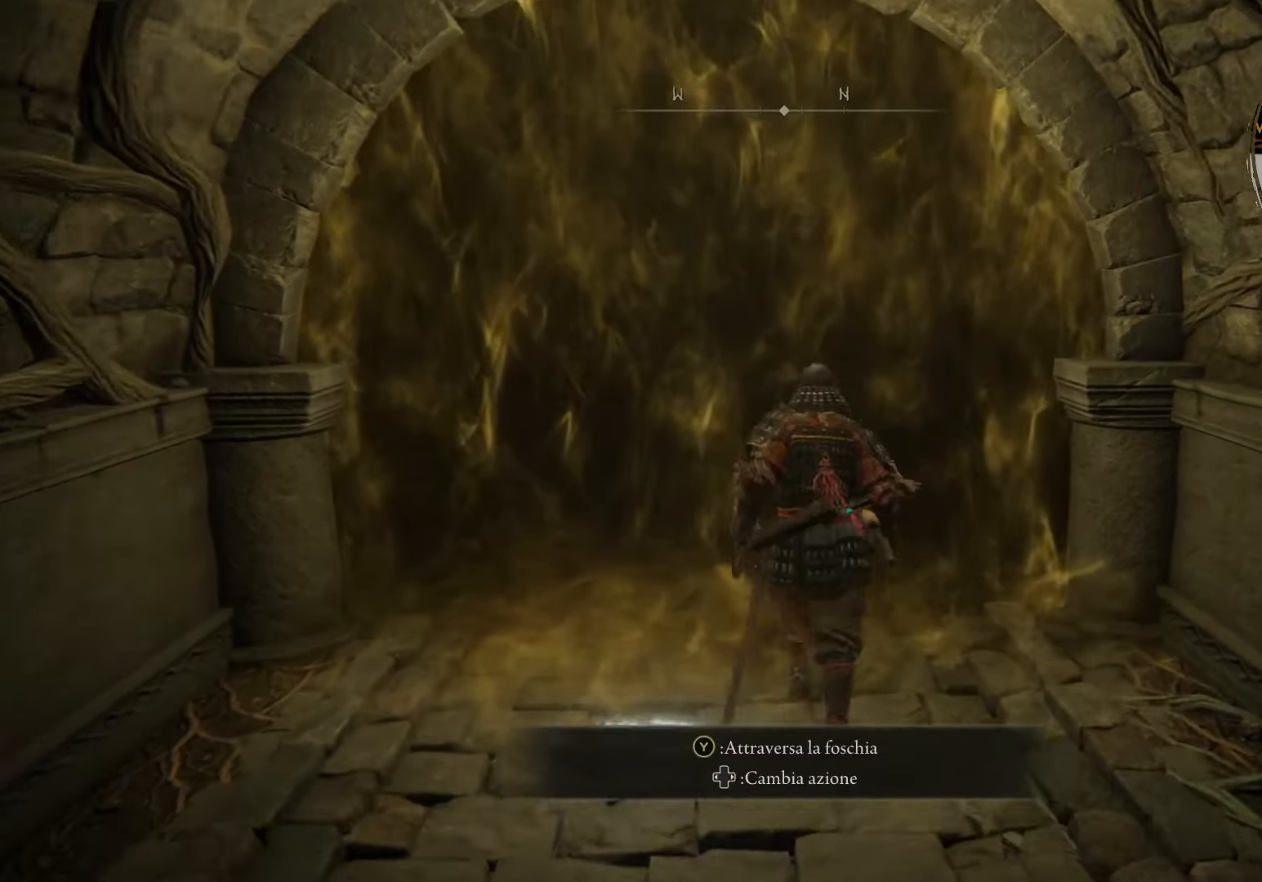
{"buttons": [], "left_stick": "center", "right_stick": "center", "events": [[120, "TRIANGLE", "down"], [240, "TRIANGLE", "up"], [280, "left_stick", "center"], [320, "TRIANGLE", "down"], [440, "TRIANGLE", "up"]]}
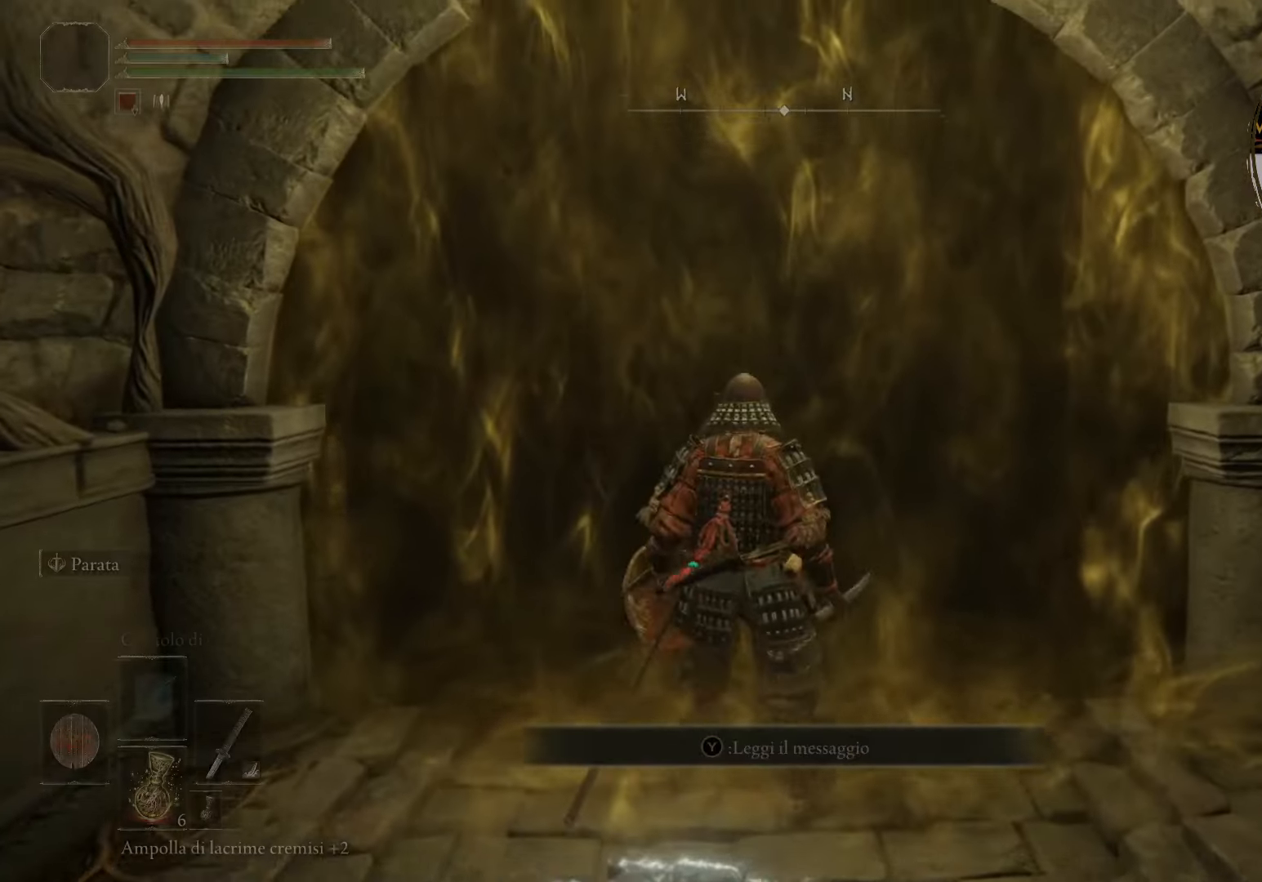
{"buttons": [], "left_stick": "center", "right_stick": "center", "events": []}
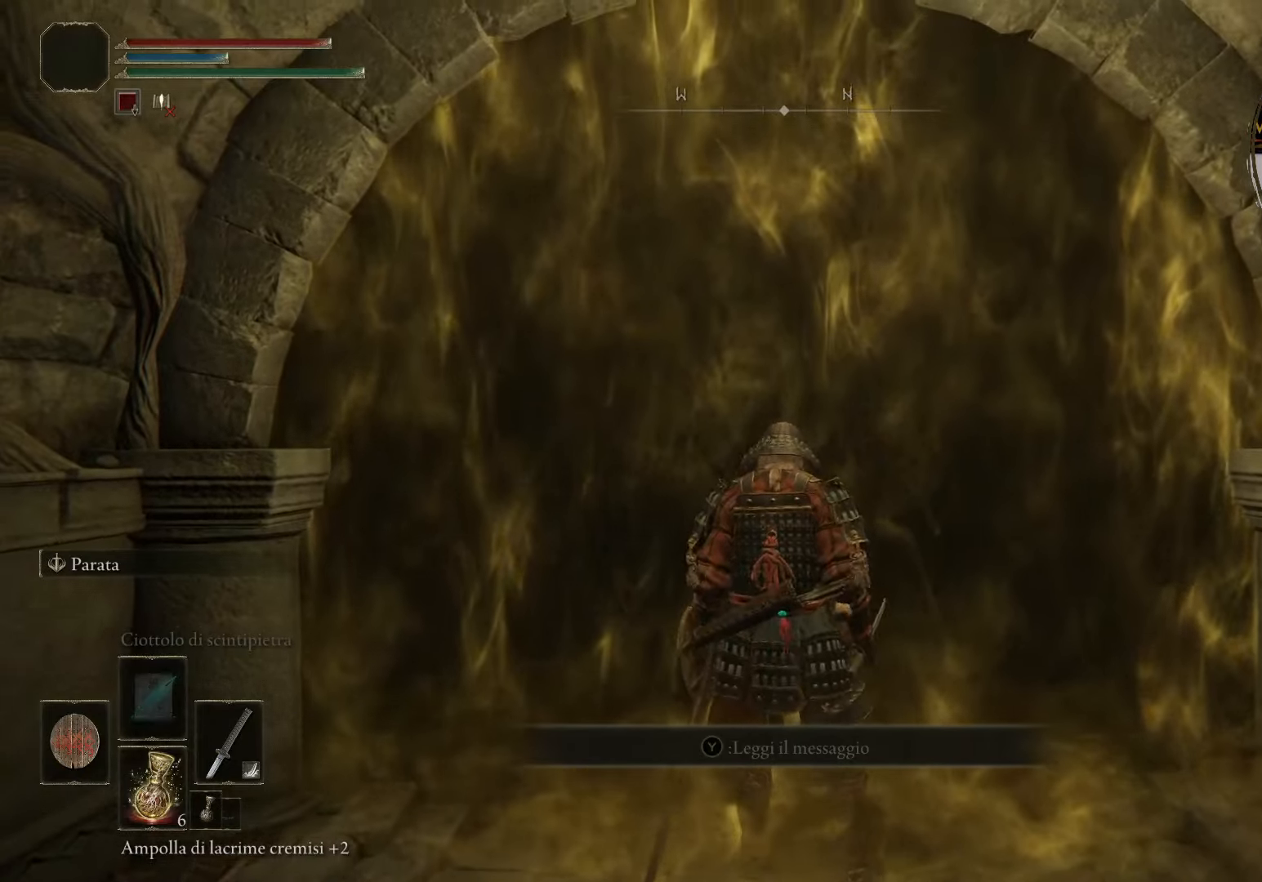
{"buttons": [], "left_stick": "center", "right_stick": "center", "events": []}
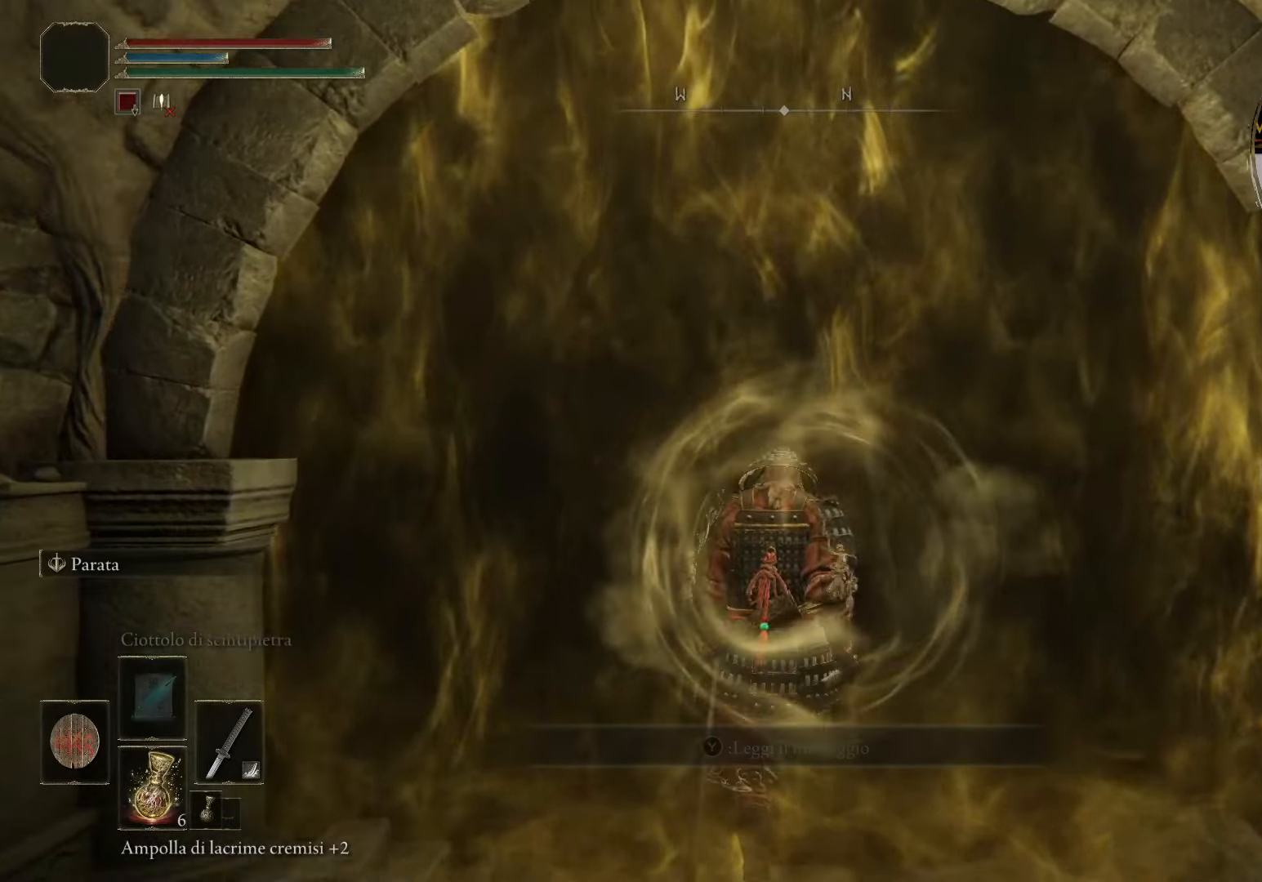
{"buttons": [], "left_stick": "center", "right_stick": "center", "events": []}
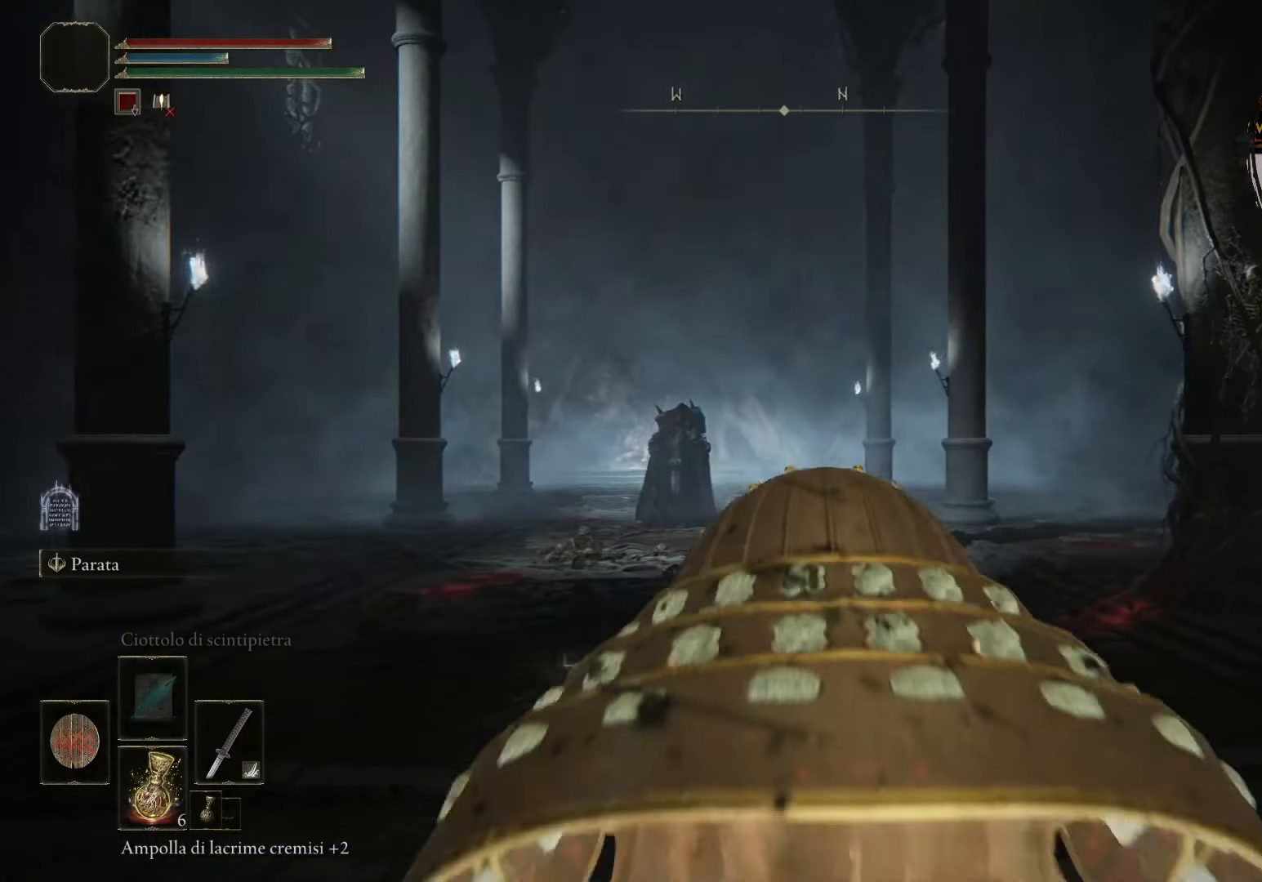
{"buttons": [], "left_stick": "center", "right_stick": "center", "events": [[320, "right_stick", "down"], [480, "right_stick", "center"]]}
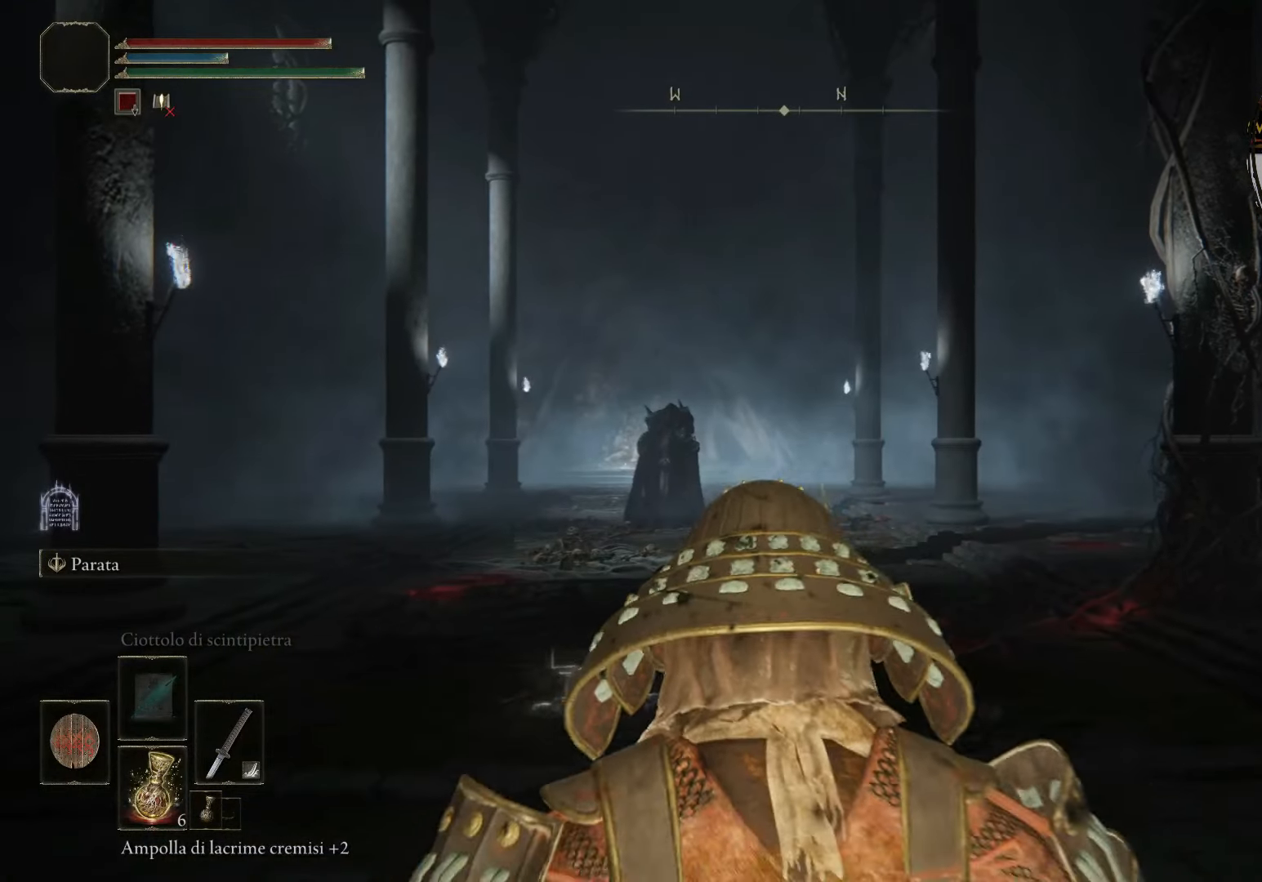
{"buttons": [], "left_stick": "center", "right_stick": "center", "events": [[200, "DPAD_DOWN", "down"], [320, "DPAD_DOWN", "up"]]}
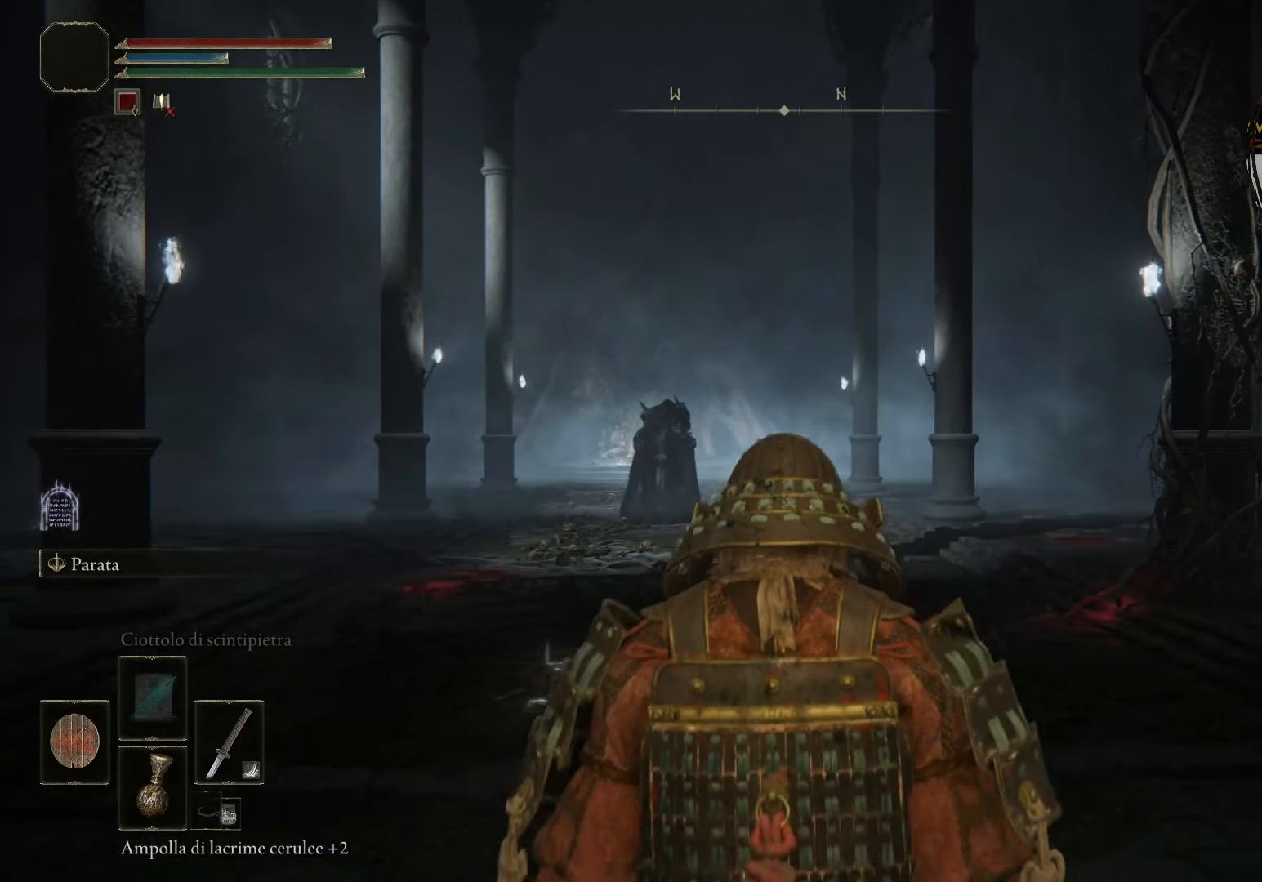
{"buttons": [], "left_stick": "center", "right_stick": "center", "events": [[280, "DPAD_DOWN", "down"], [400, "DPAD_DOWN", "up"]]}
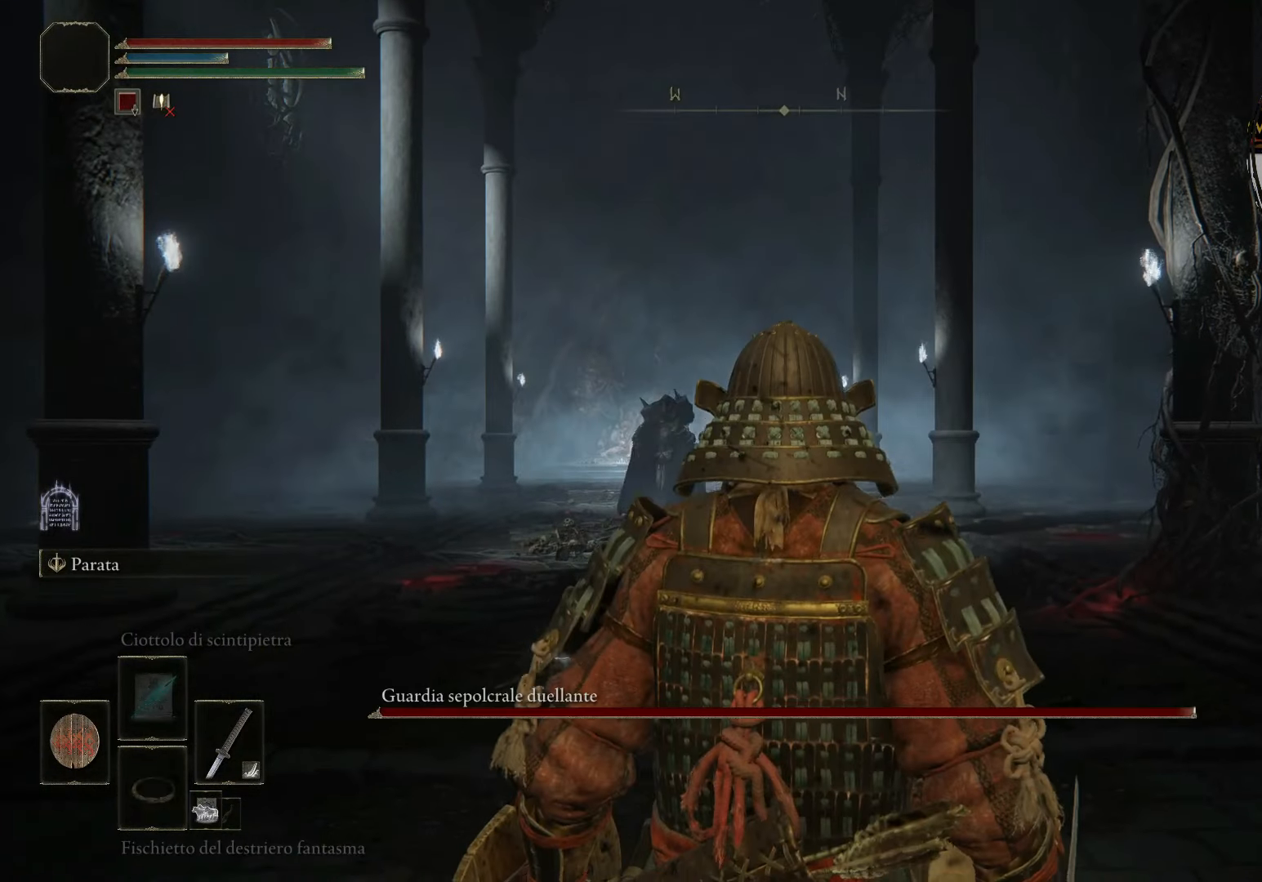
{"buttons": [], "left_stick": "center", "right_stick": "center", "events": [[120, "DPAD_DOWN", "down"], [280, "DPAD_DOWN", "up"]]}
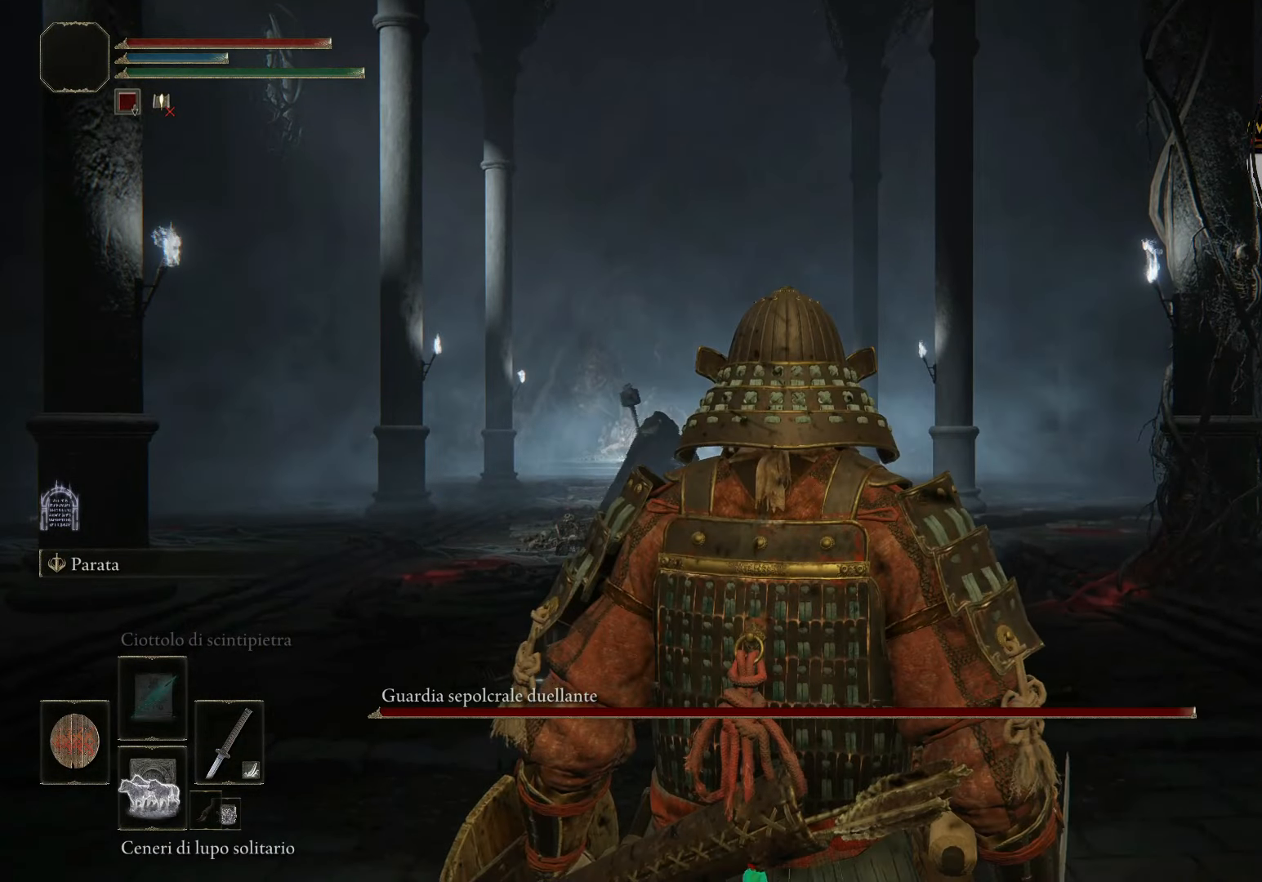
{"buttons": [], "left_stick": "center", "right_stick": "center", "events": [[200, "SQUARE", "down"], [320, "SQUARE", "up"]]}
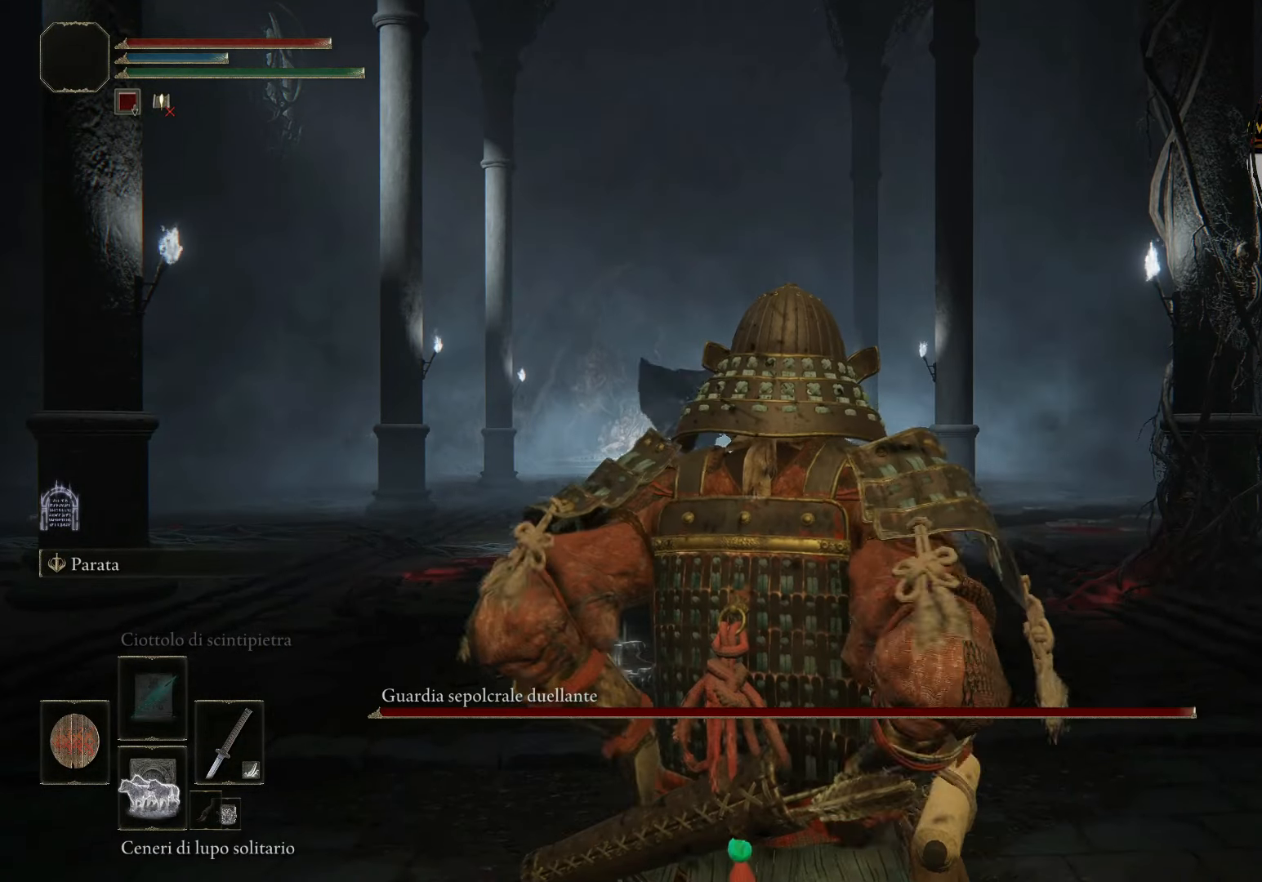
{"buttons": [], "left_stick": "center", "right_stick": "center", "events": [[120, "right_stick", "down"], [280, "right_stick", "center"]]}
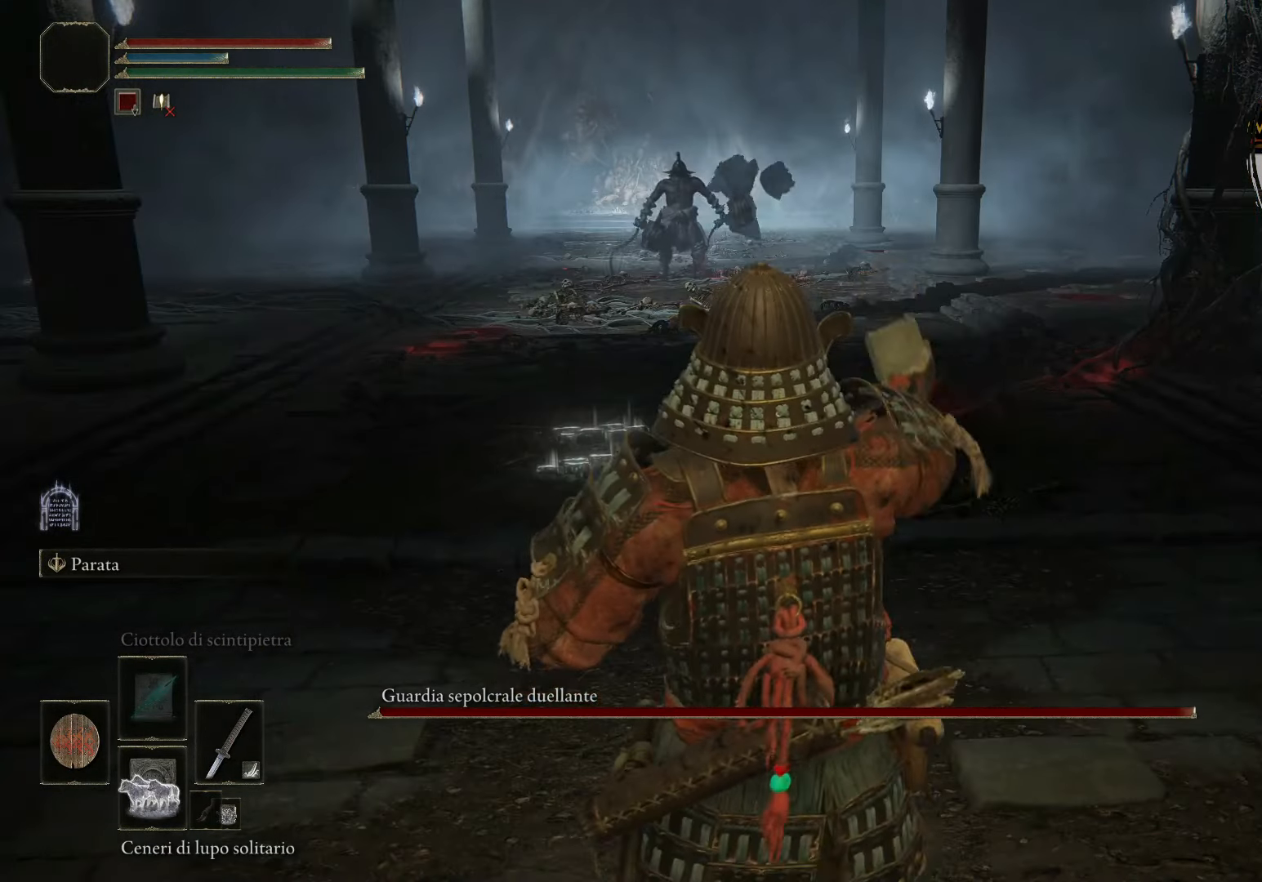
{"buttons": [], "left_stick": "center", "right_stick": "center", "events": []}
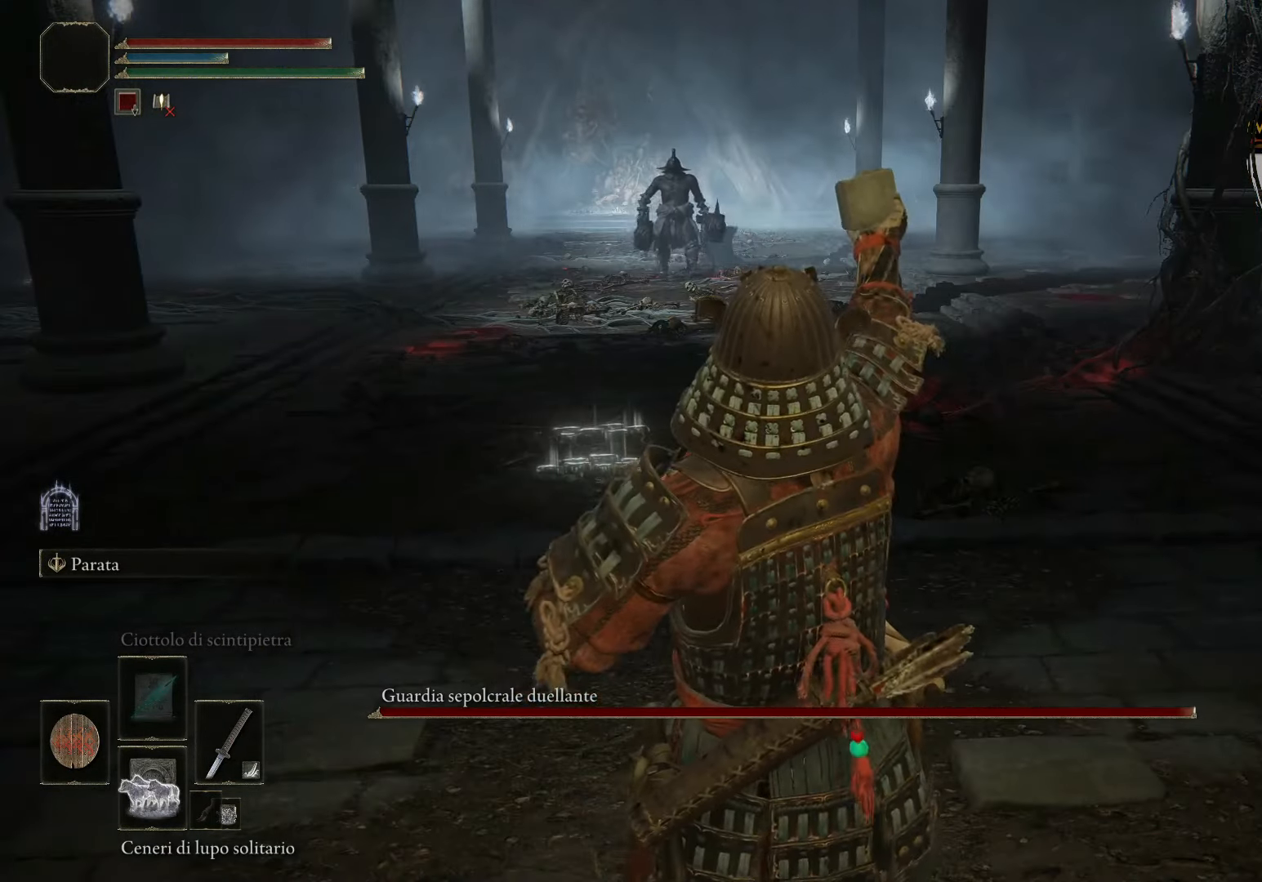
{"buttons": [], "left_stick": "center", "right_stick": "center", "events": []}
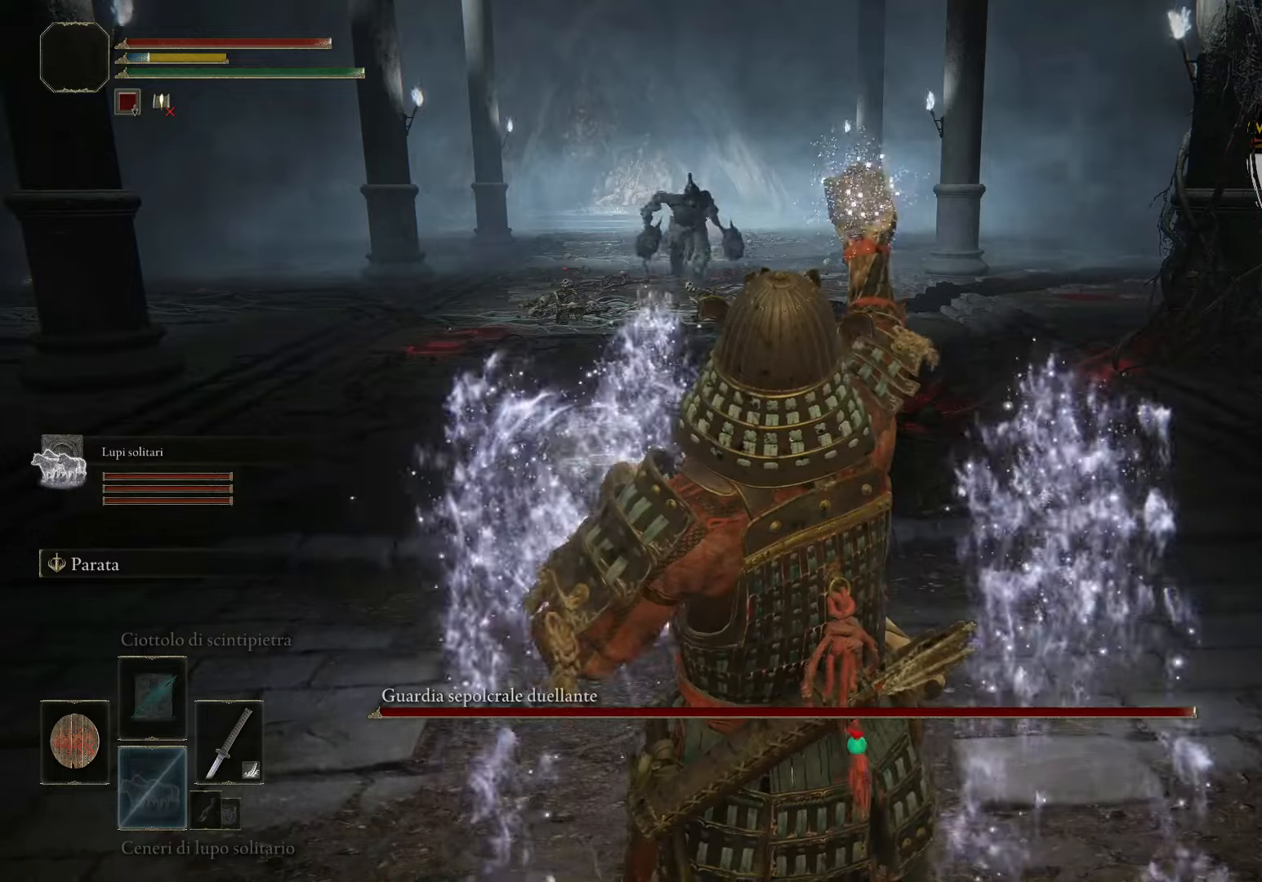
{"buttons": [], "left_stick": "left", "right_stick": "center", "events": [[480, "left_stick", "left"]]}
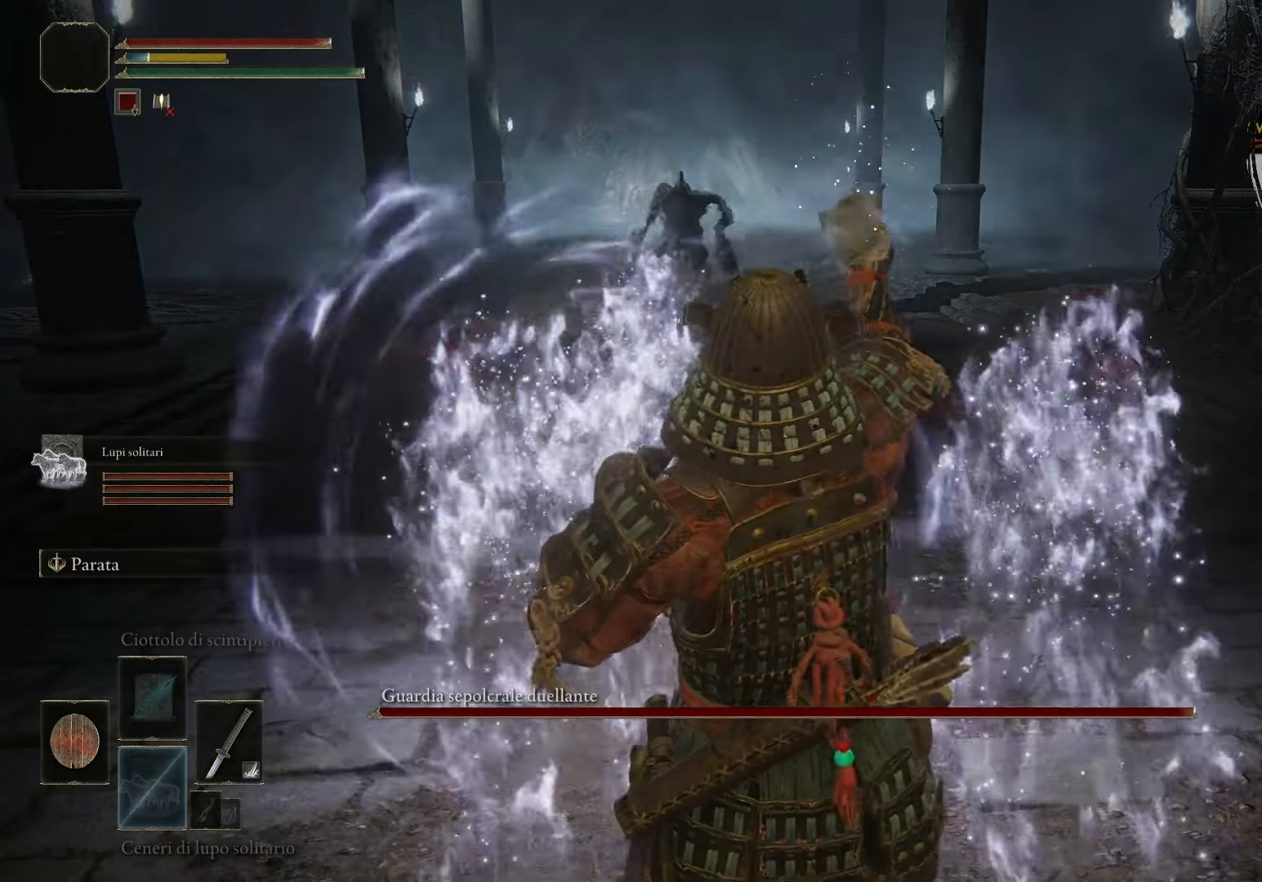
{"buttons": [], "left_stick": "left", "right_stick": "center", "events": []}
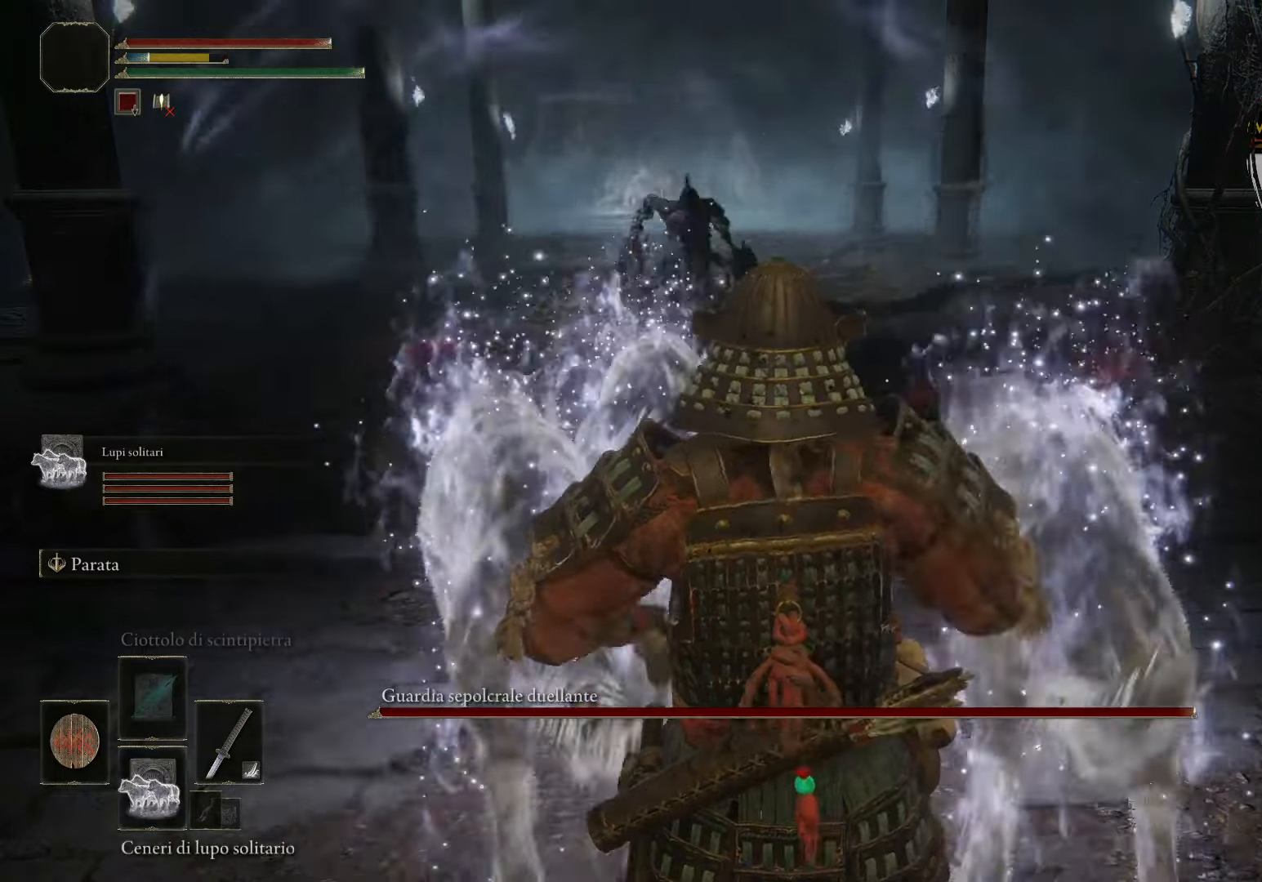
{"buttons": [], "left_stick": "up-left", "right_stick": "center", "events": [[400, "left_stick", "up-left"]]}
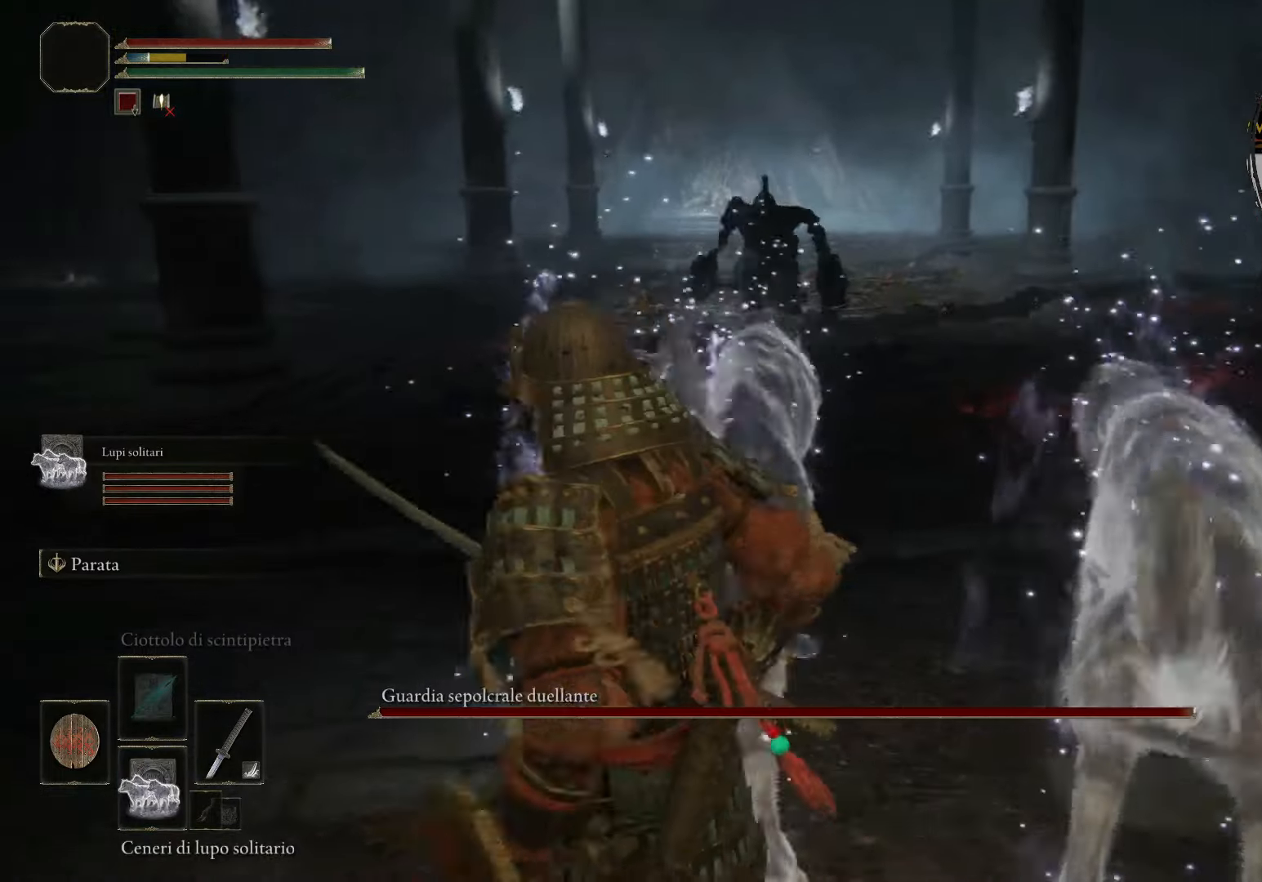
{"buttons": [], "left_stick": "up-left", "right_stick": "center", "events": []}
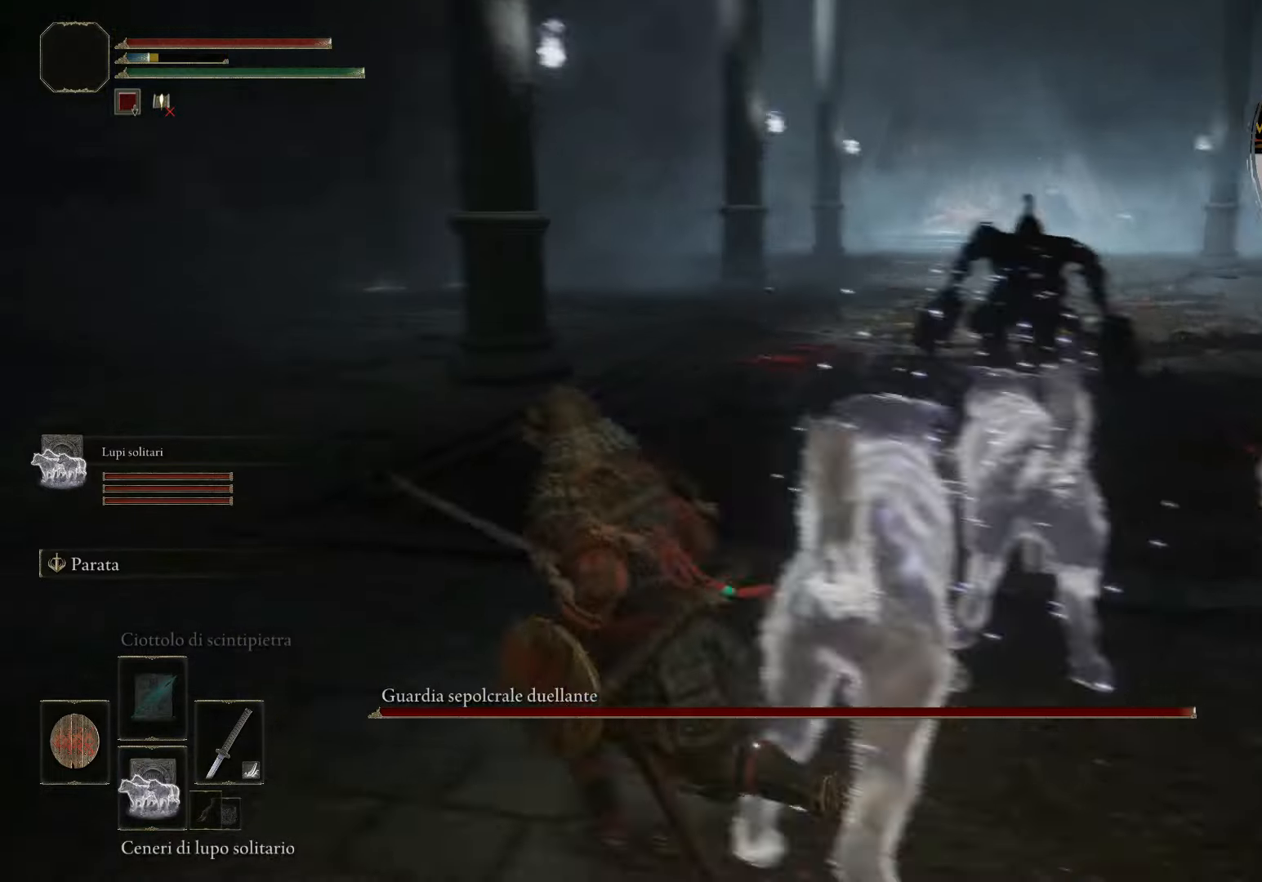
{"buttons": [], "left_stick": "up-left", "right_stick": "center", "events": []}
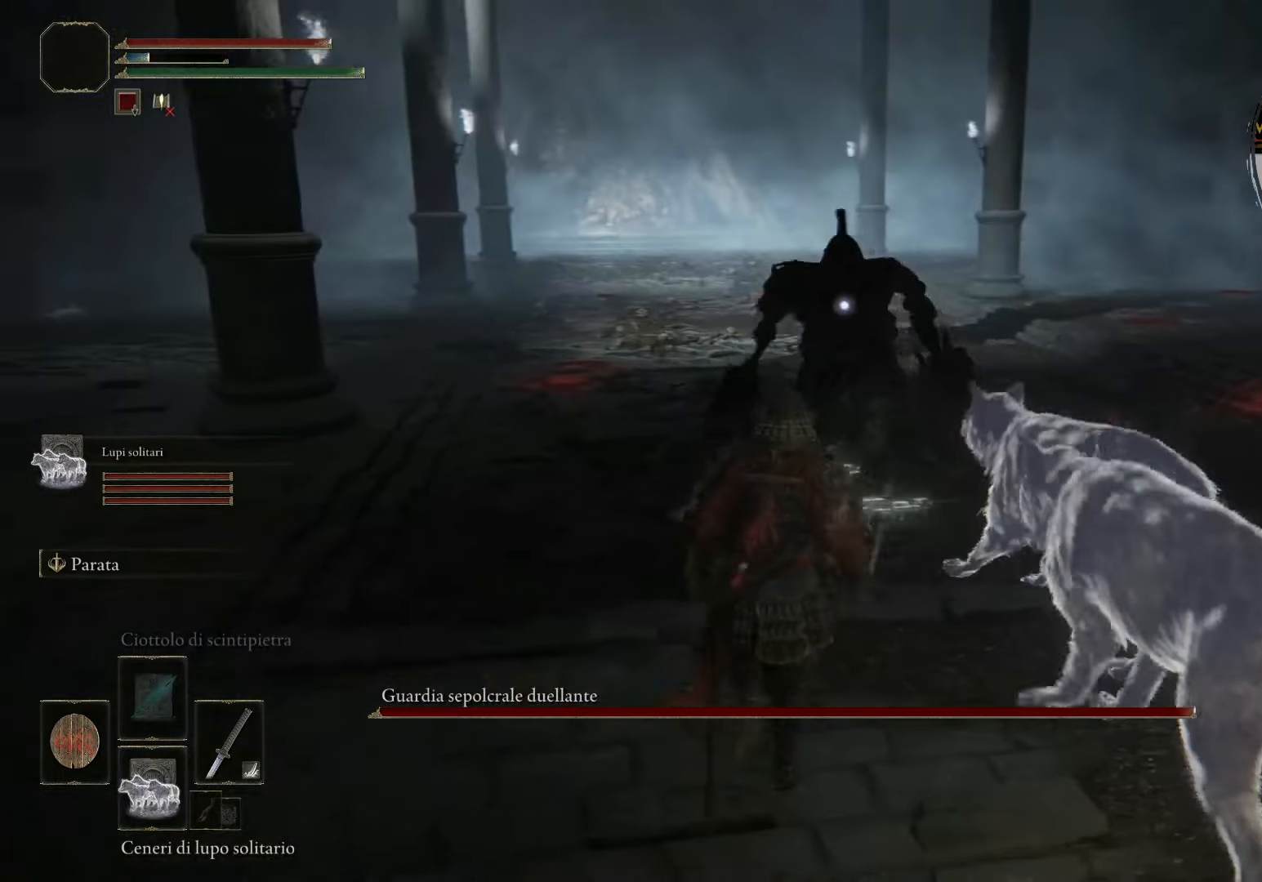
{"buttons": [], "left_stick": "left", "right_stick": "center", "events": [[120, "left_stick", "left"]]}
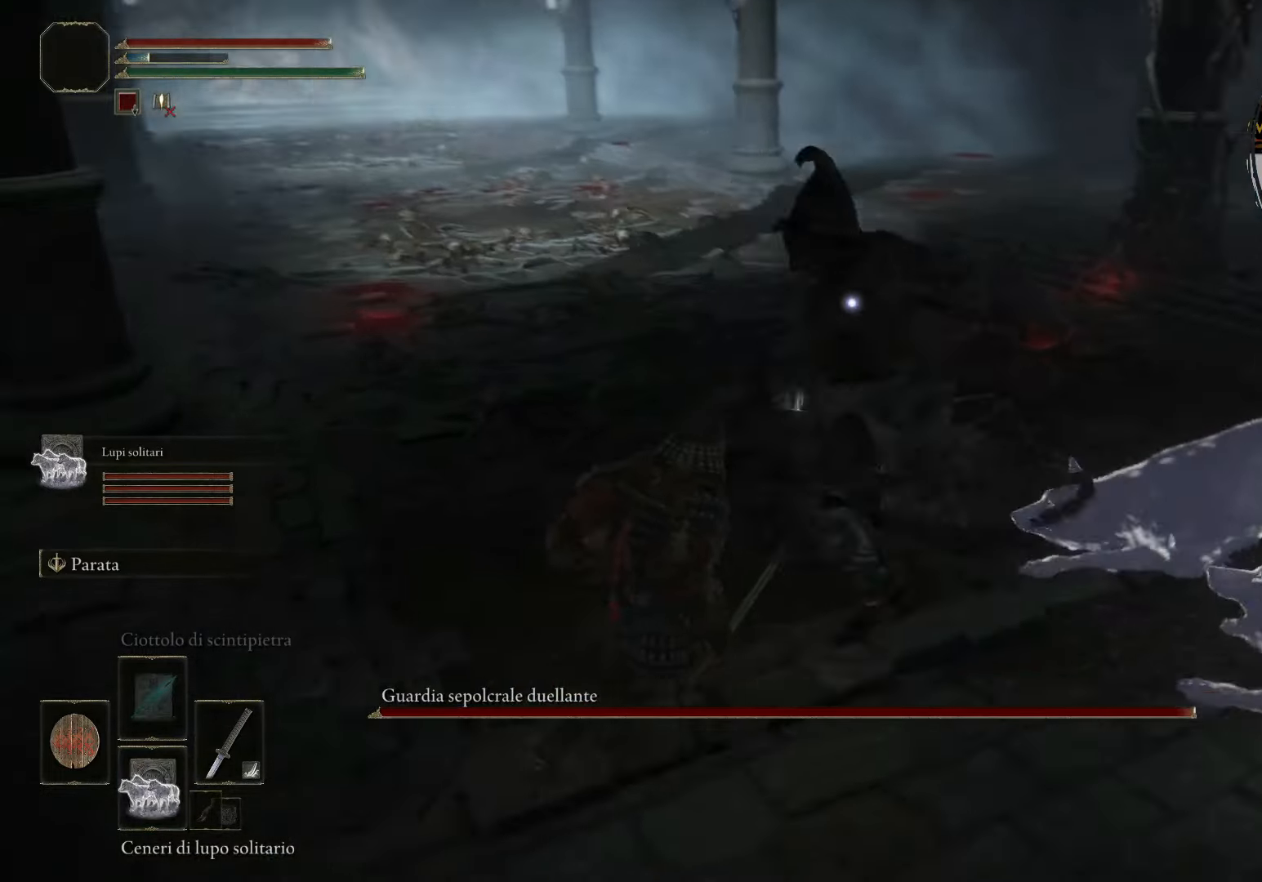
{"buttons": ["CIRCLE"], "left_stick": "left", "right_stick": "center", "events": [[80, "CIRCLE", "down"], [200, "CIRCLE", "up"], [280, "CIRCLE", "down"], [400, "CIRCLE", "up"], [480, "CIRCLE", "down"]]}
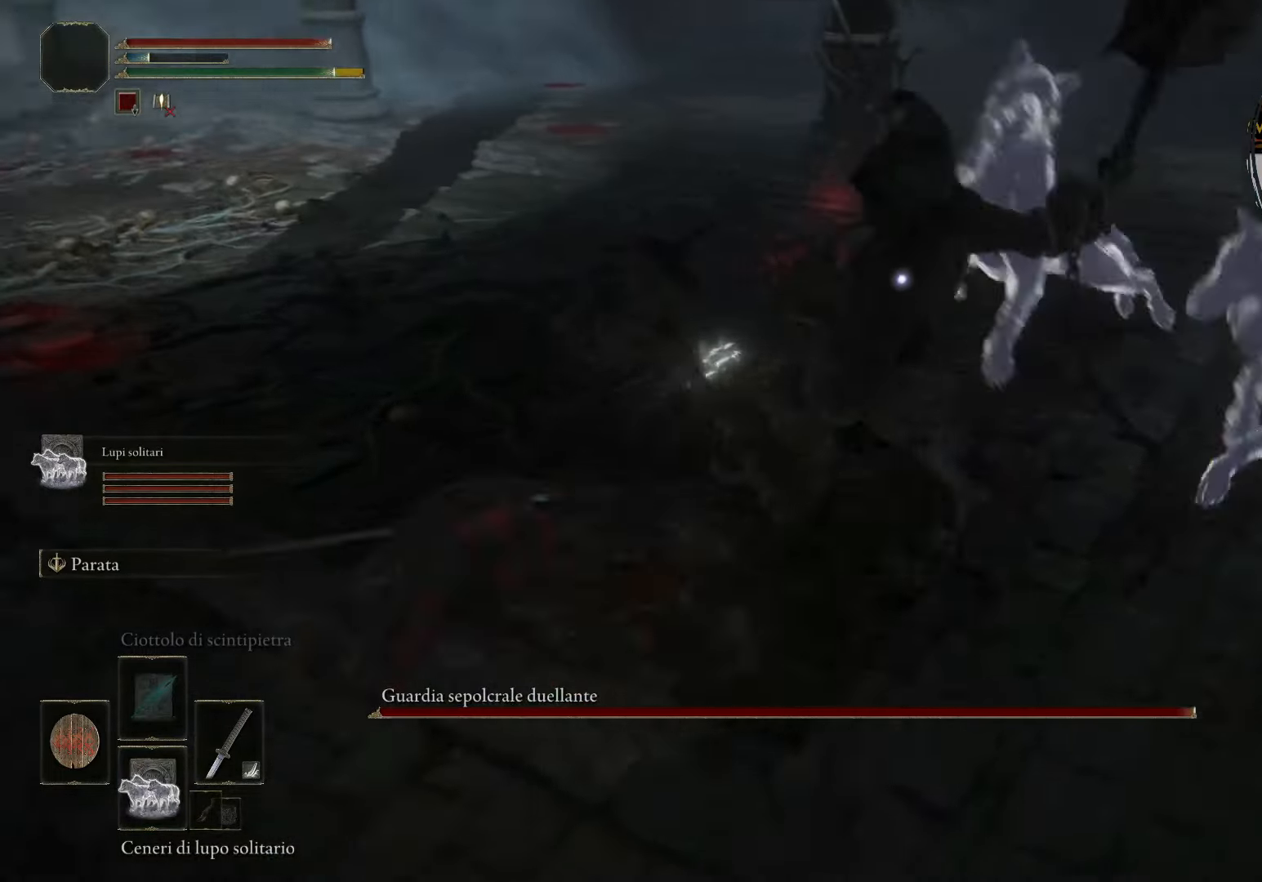
{"buttons": ["CIRCLE"], "left_stick": "down", "right_stick": "center", "events": [[80, "left_stick", "down-left"], [120, "CIRCLE", "up"], [160, "CIRCLE", "down"], [280, "CIRCLE", "up"], [320, "left_stick", "down"], [360, "CIRCLE", "down"], [480, "CIRCLE", "up"], [520, "CIRCLE", "down"]]}